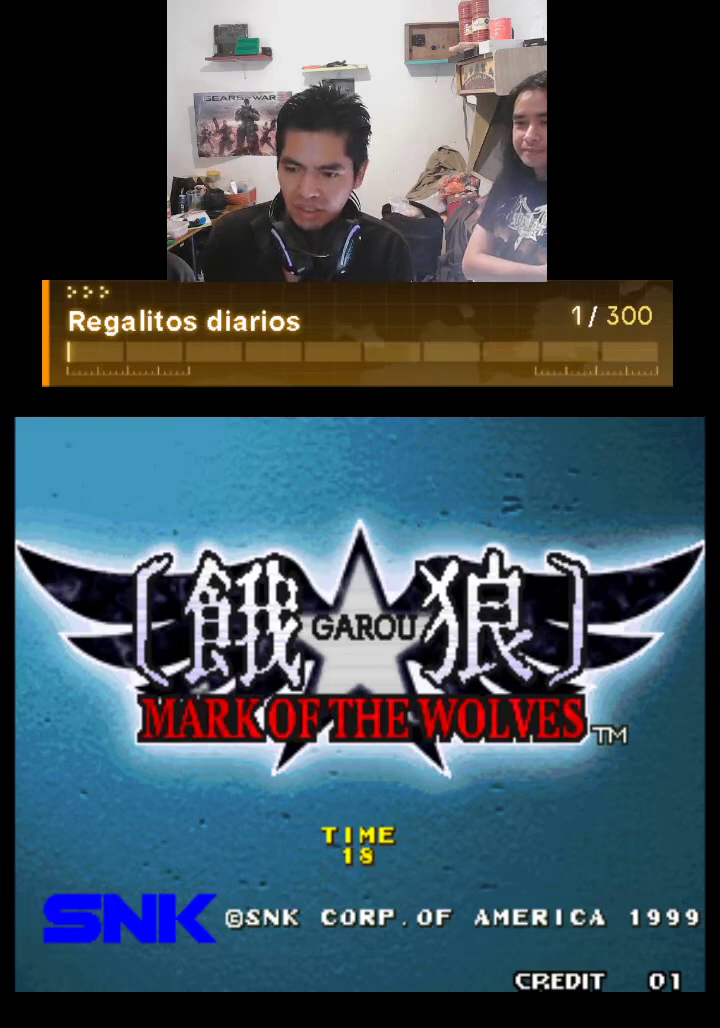
Gameplay with a controller (arcade stick); each line is a JSON object with the inputs held at the frame after it. "events" lists button and stick changes between this image and that frame as [ms after this image, input, new state], when the widget could be followed in between. Not read: L3 R3.
{"buttons": ["R1"], "left_stick": "center", "events": [[267, "R1", "down"]]}
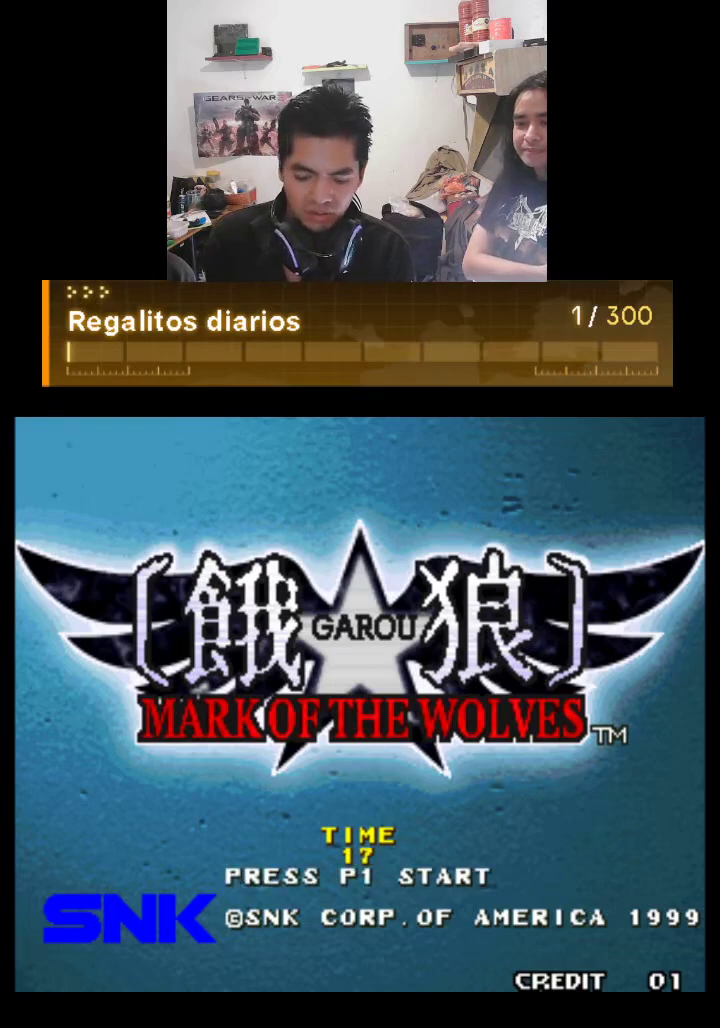
{"buttons": ["R1"], "left_stick": "center", "events": []}
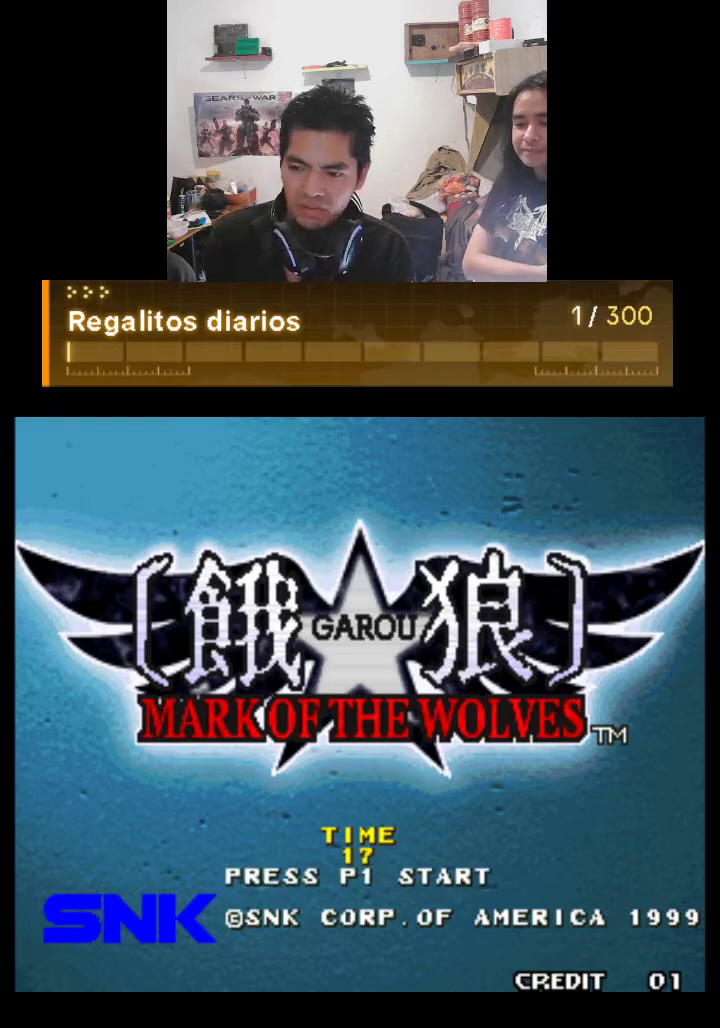
{"buttons": ["R1"], "left_stick": "center", "events": []}
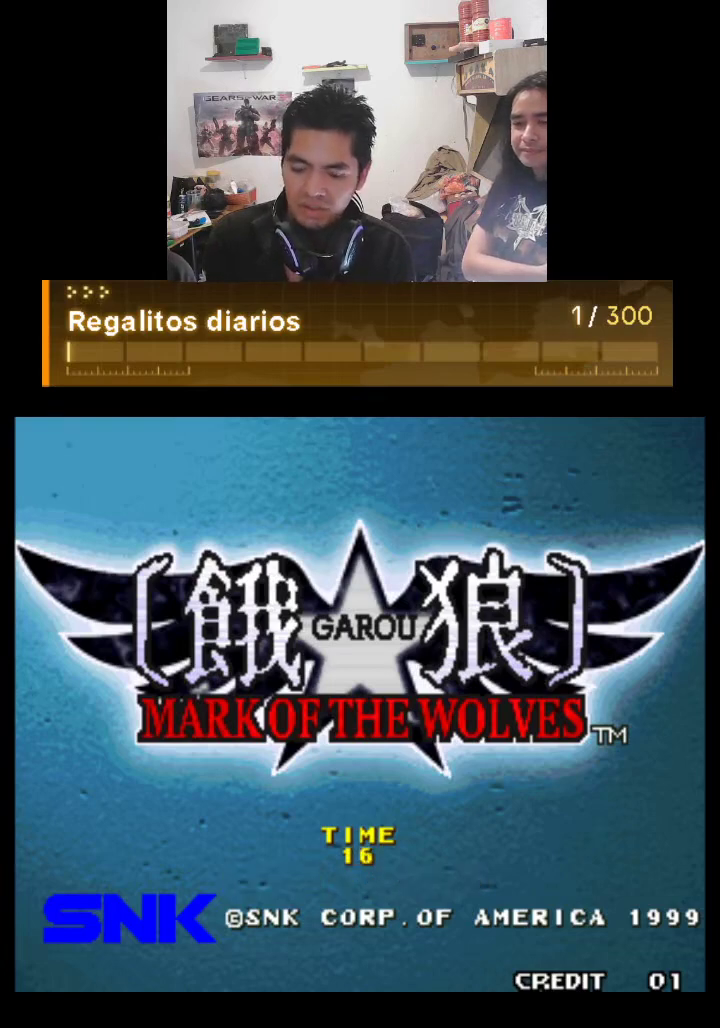
{"buttons": ["R1"], "left_stick": "center", "events": []}
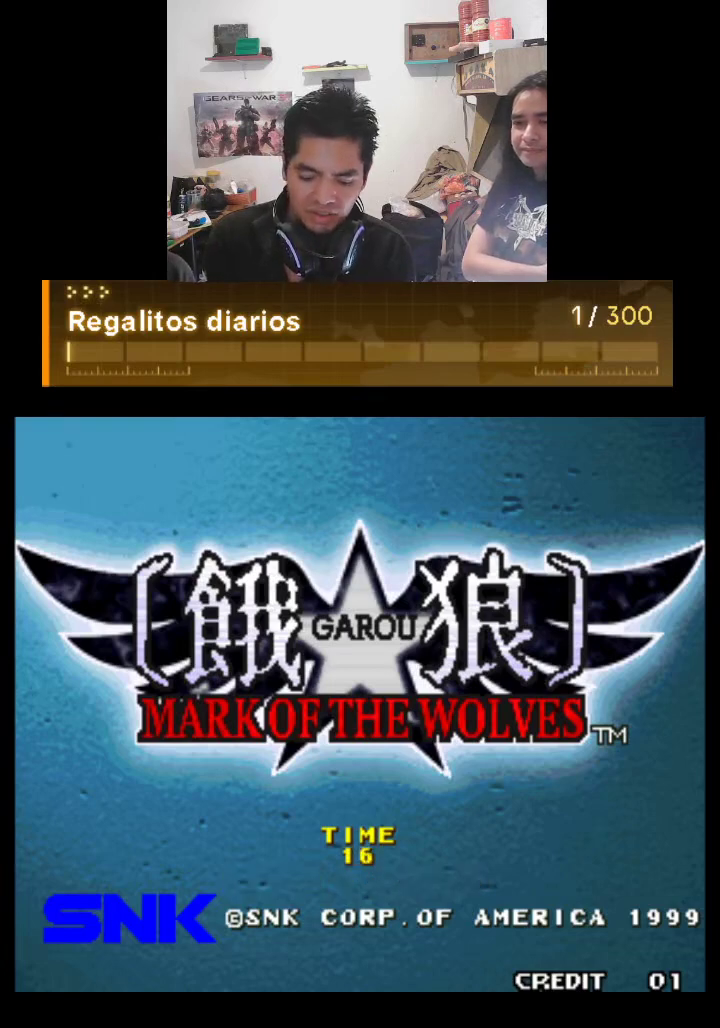
{"buttons": ["R1"], "left_stick": "center", "events": []}
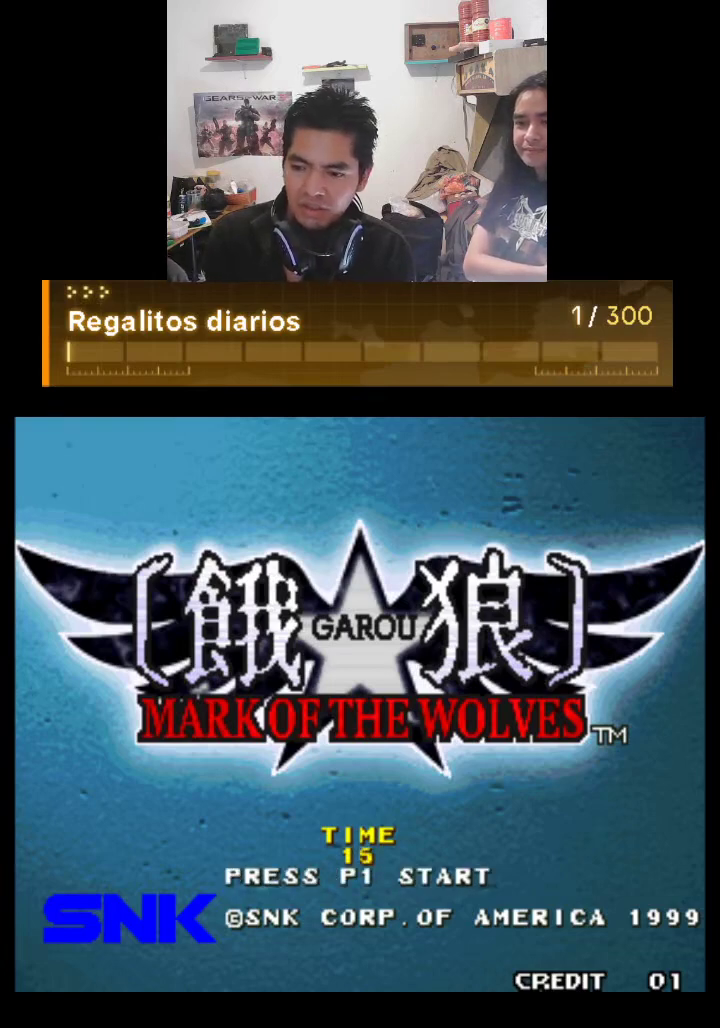
{"buttons": ["R1"], "left_stick": "center", "events": []}
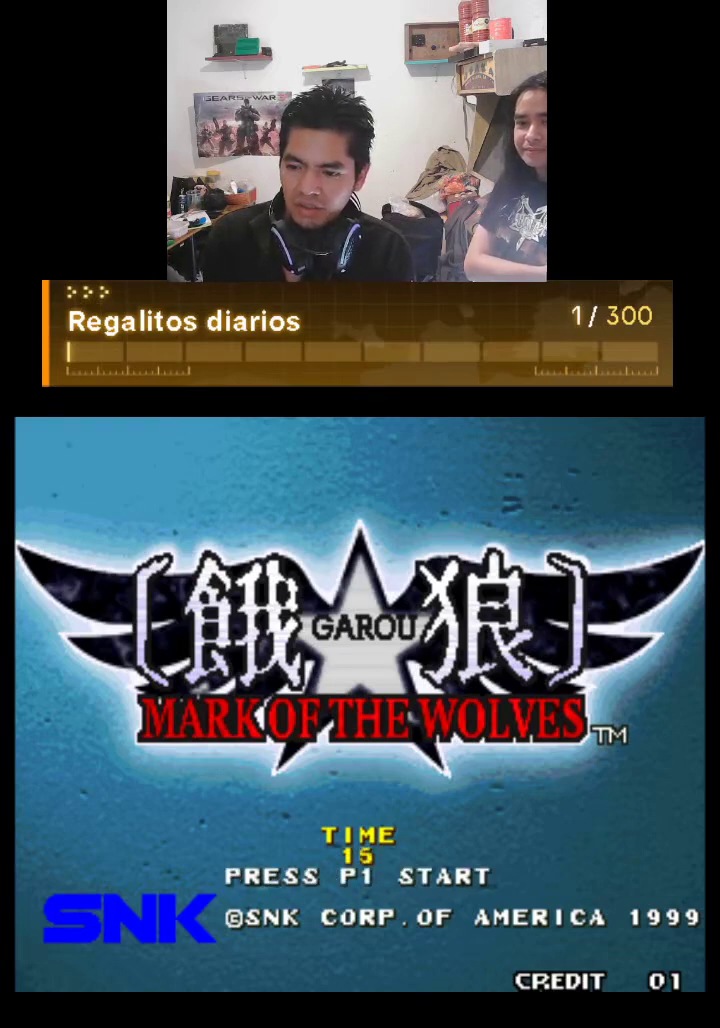
{"buttons": ["R1"], "left_stick": "center", "events": []}
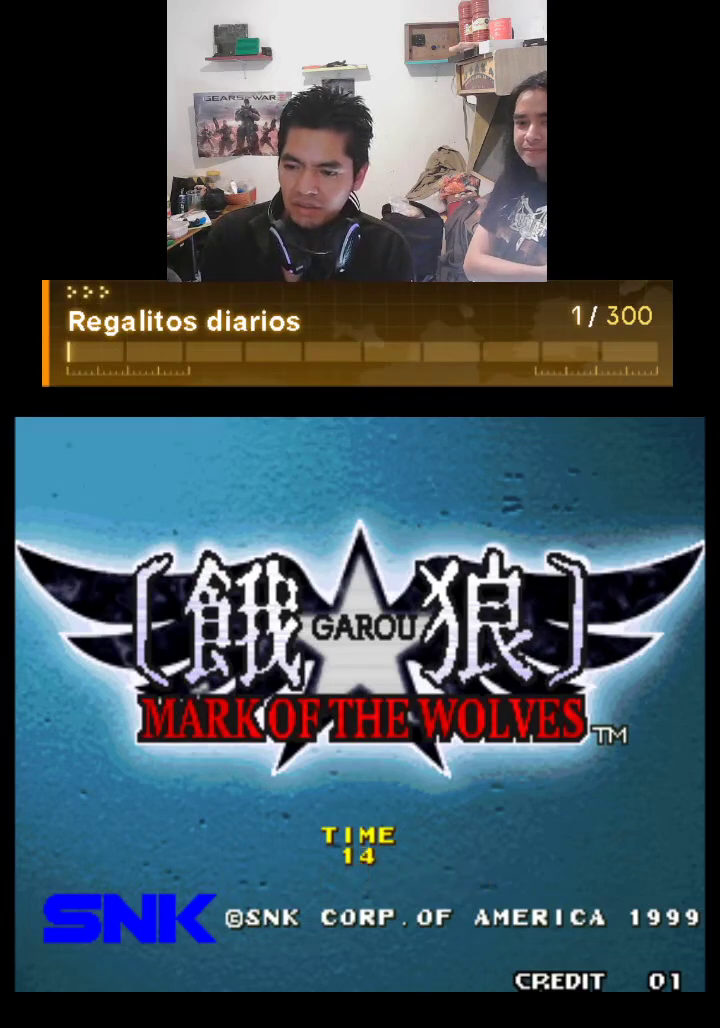
{"buttons": ["R1"], "left_stick": "center", "events": []}
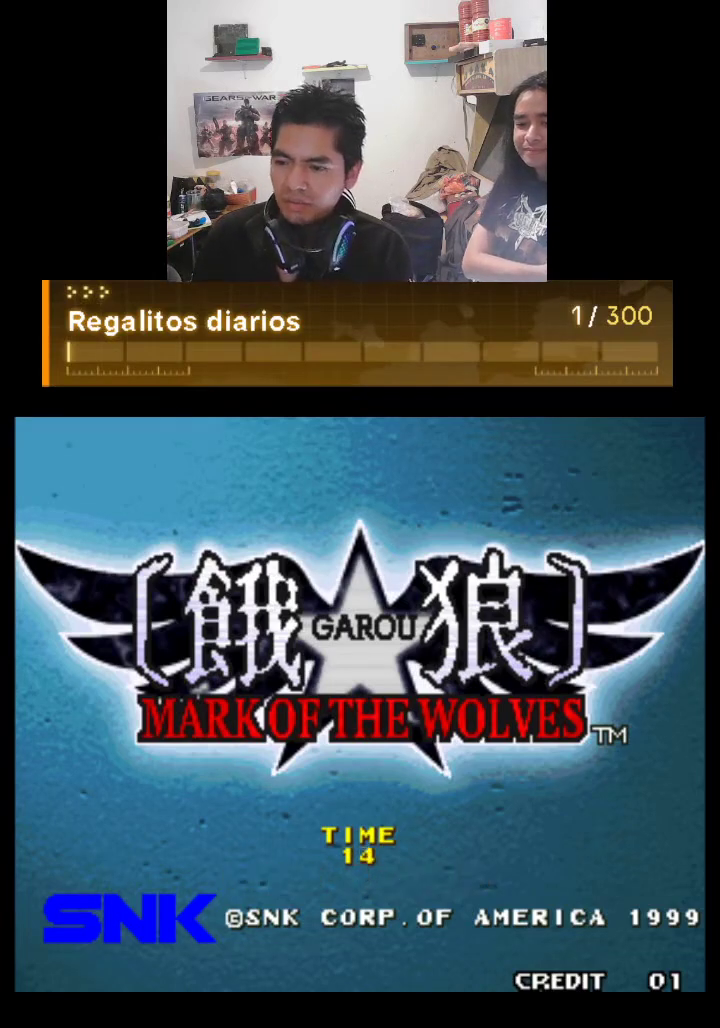
{"buttons": ["R1"], "left_stick": "center", "events": []}
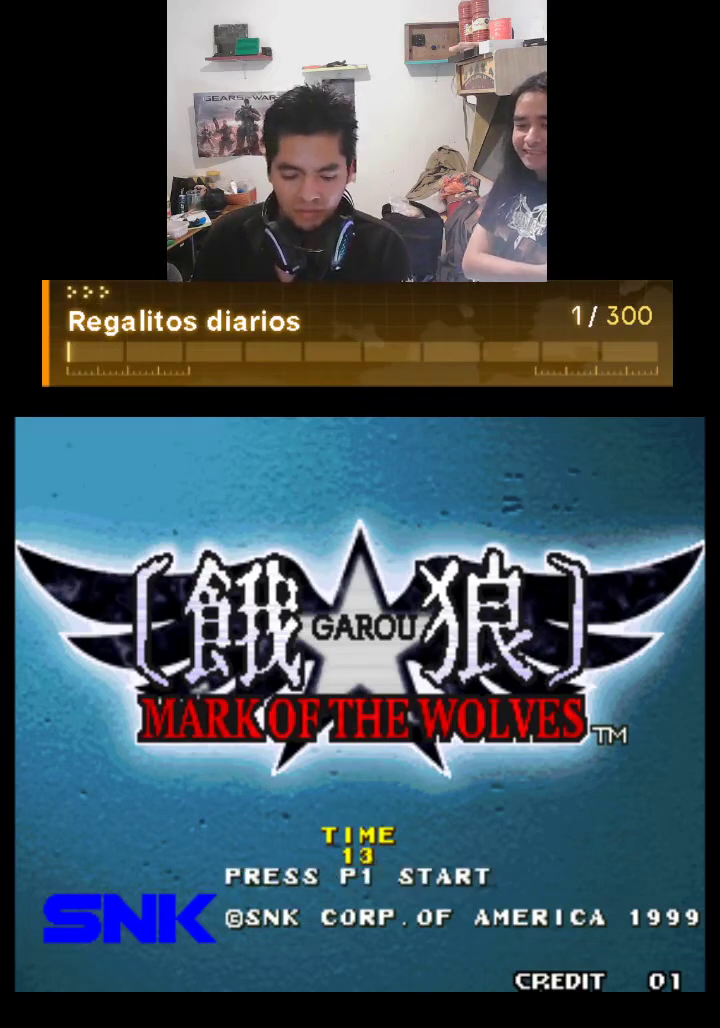
{"buttons": [], "left_stick": "center", "events": [[400, "R1", "up"]]}
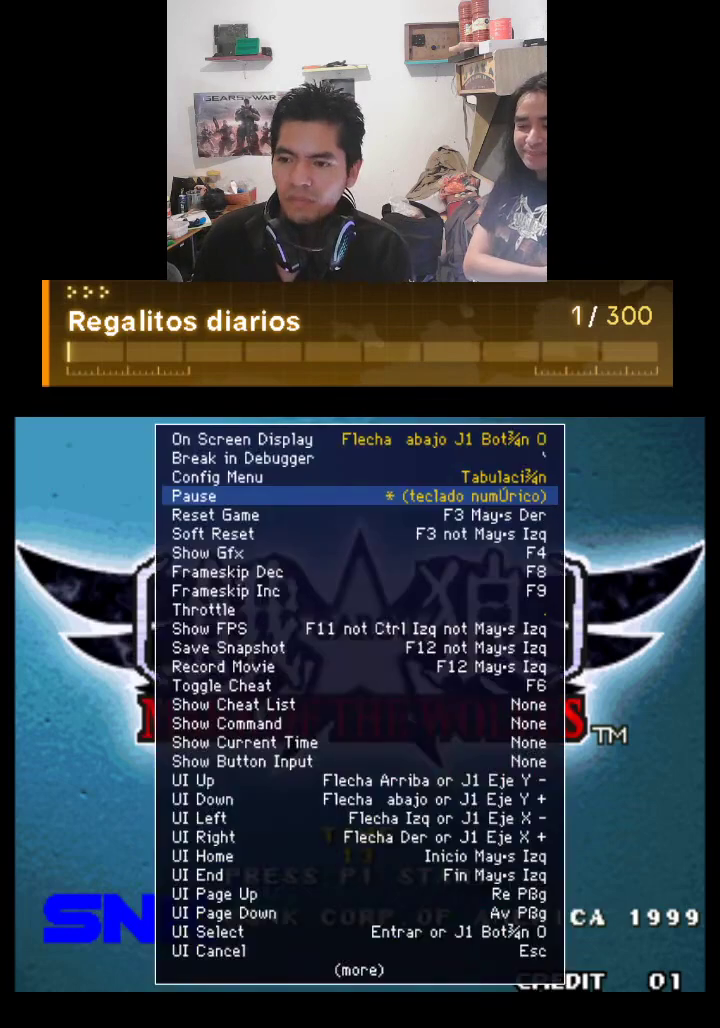
{"buttons": [], "left_stick": "center", "events": []}
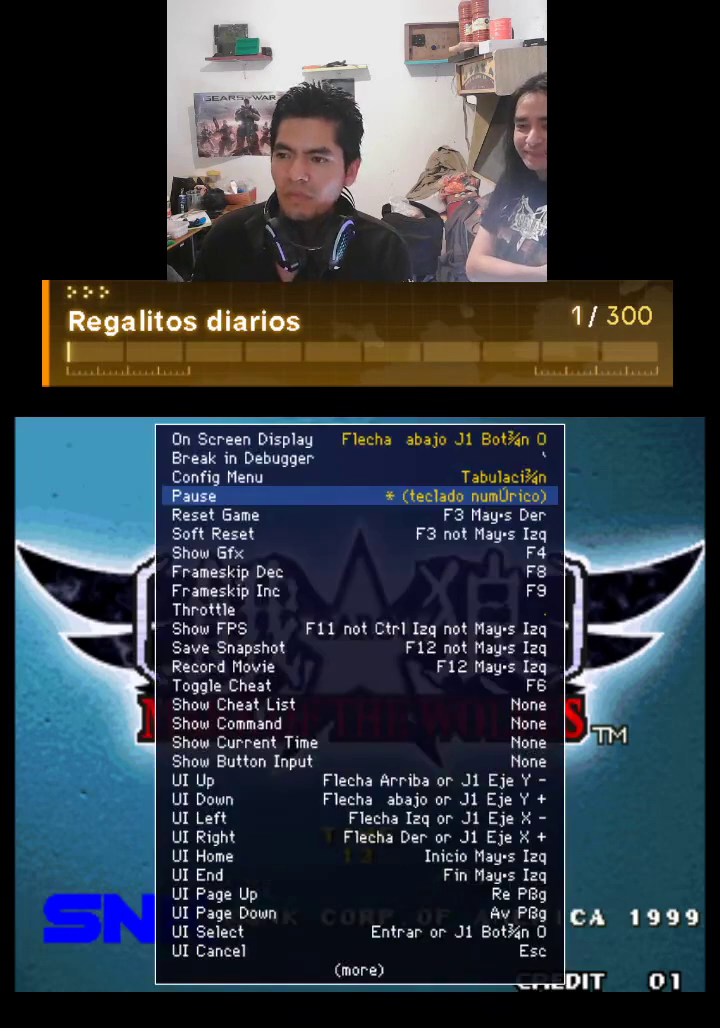
{"buttons": [], "left_stick": "center", "events": []}
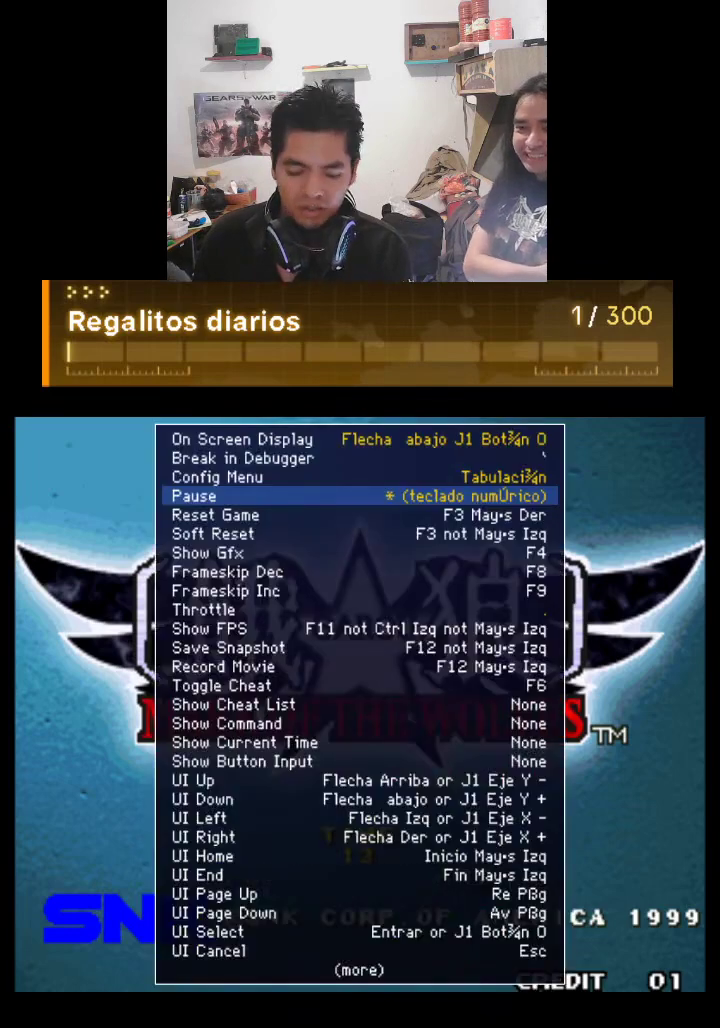
{"buttons": [], "left_stick": "center", "events": []}
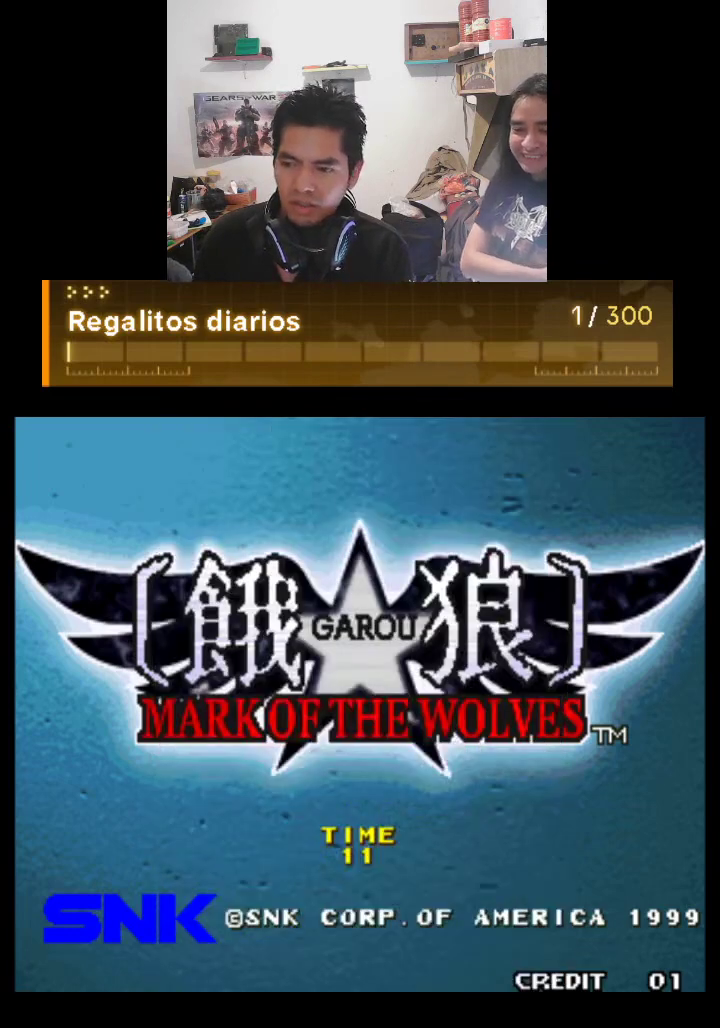
{"buttons": [], "left_stick": "center", "events": []}
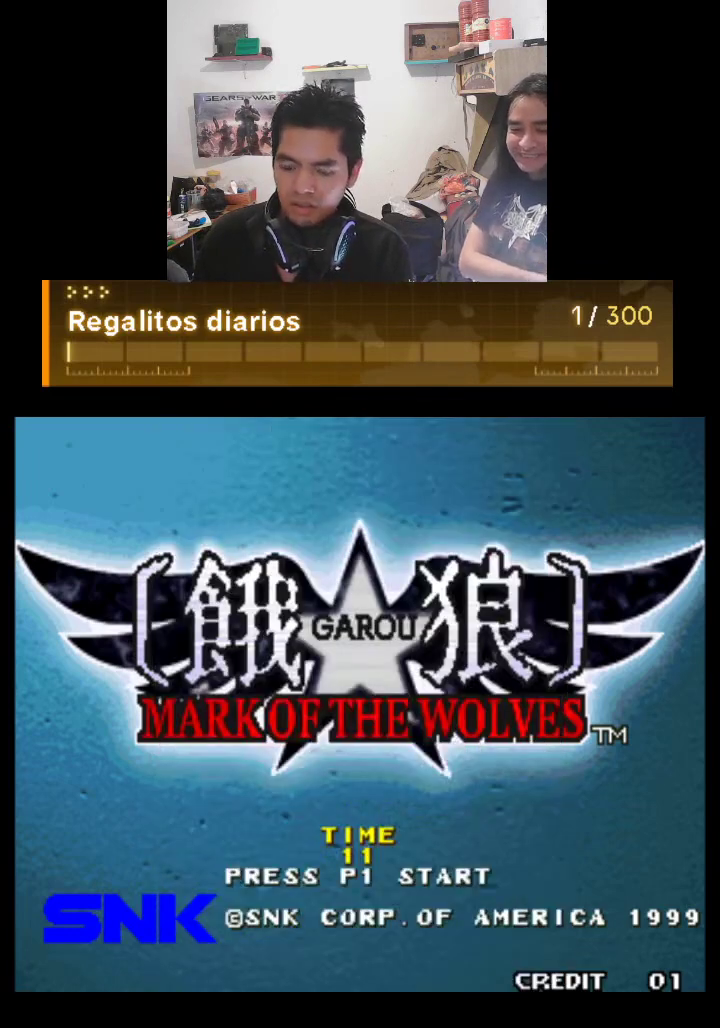
{"buttons": ["R1"], "left_stick": "center", "events": [[33, "R1", "down"]]}
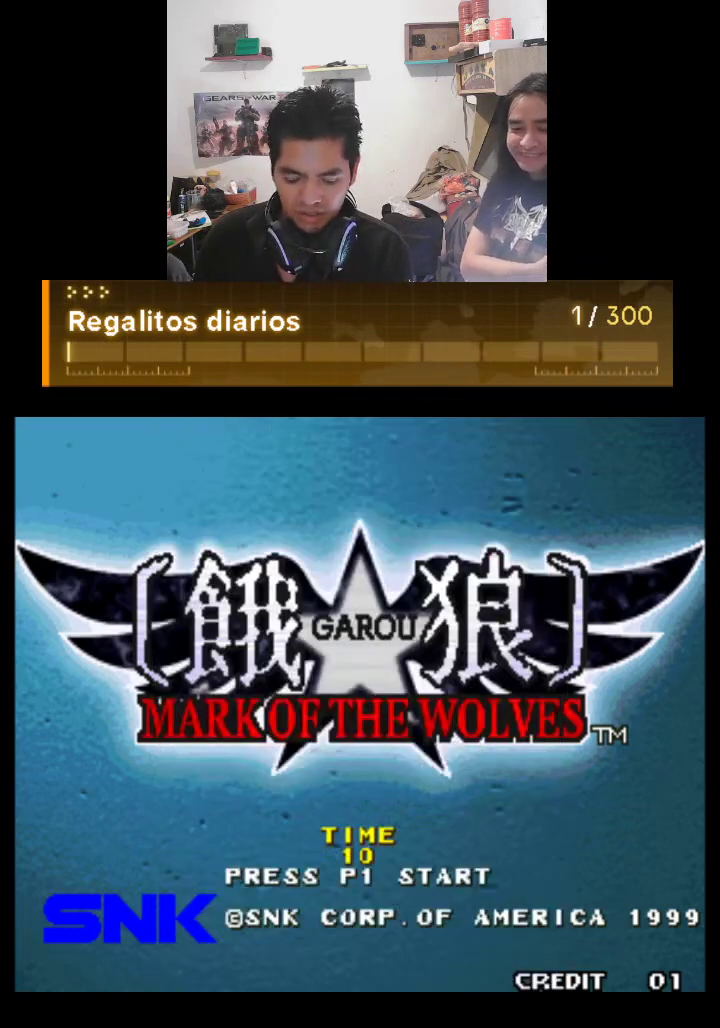
{"buttons": ["R1"], "left_stick": "center", "events": []}
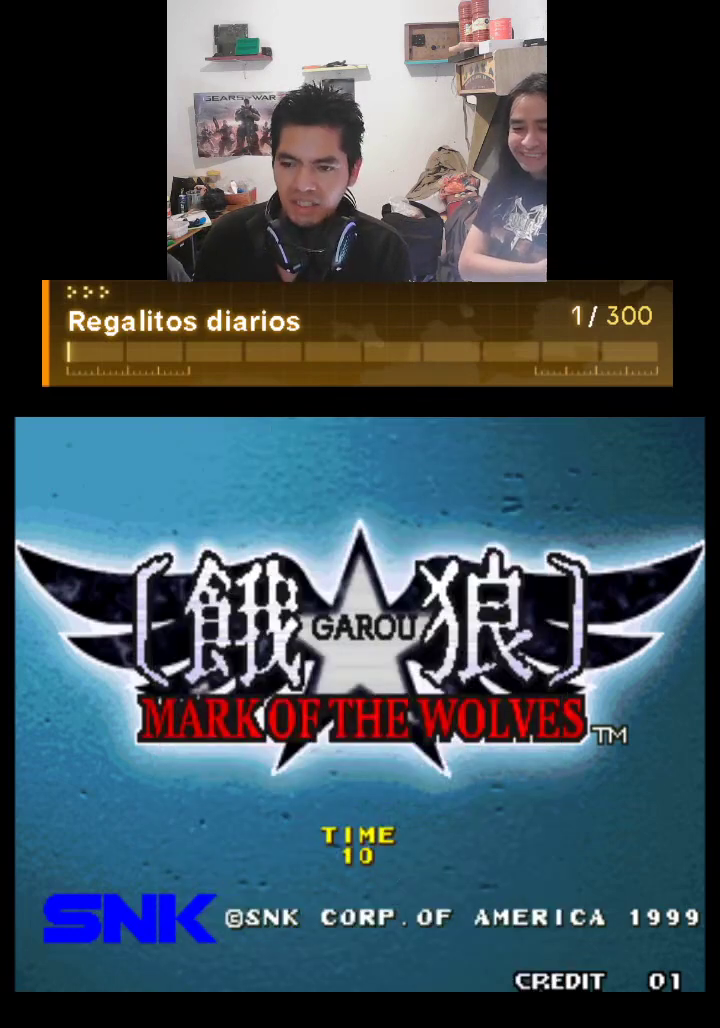
{"buttons": ["R1"], "left_stick": "center", "events": []}
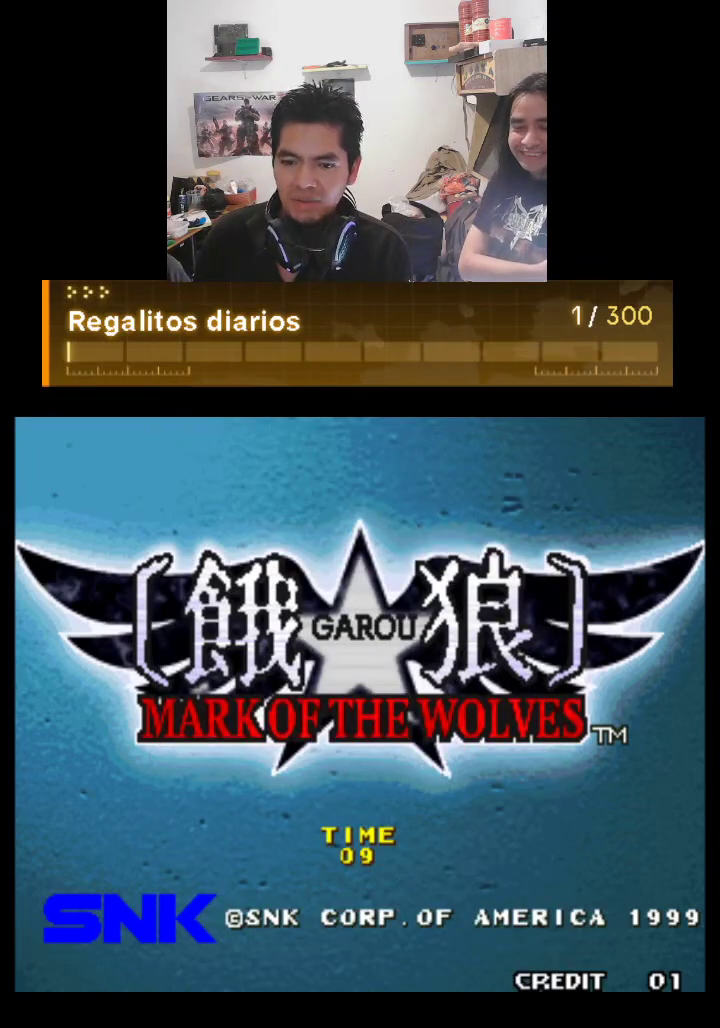
{"buttons": ["R1"], "left_stick": "center", "events": []}
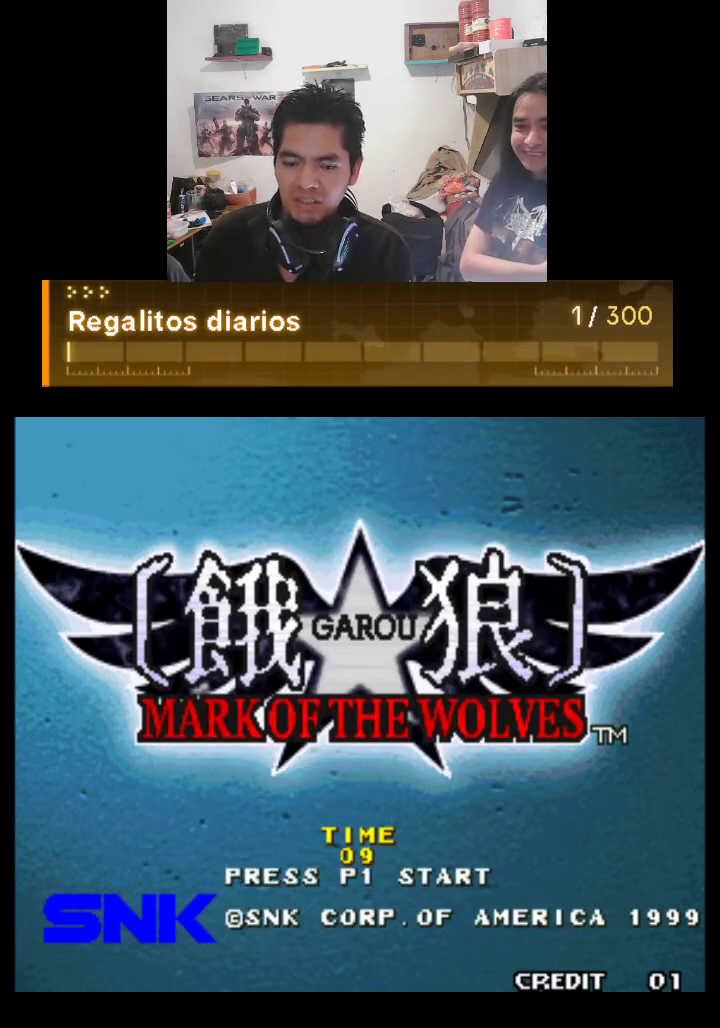
{"buttons": ["R1"], "left_stick": "center", "events": []}
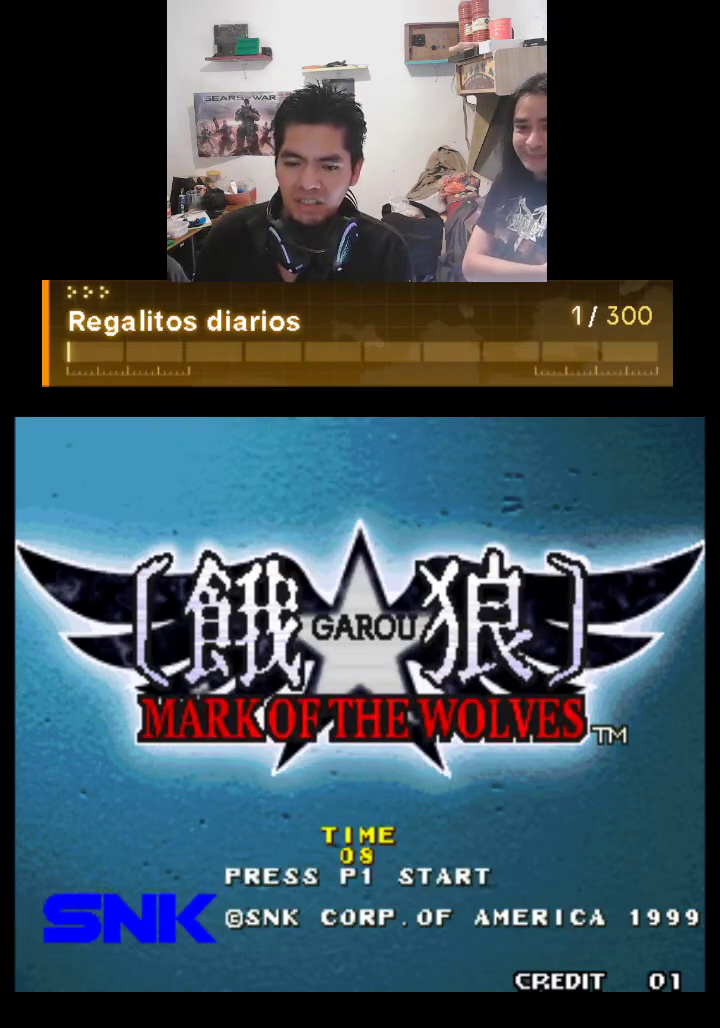
{"buttons": ["R1"], "left_stick": "center", "events": []}
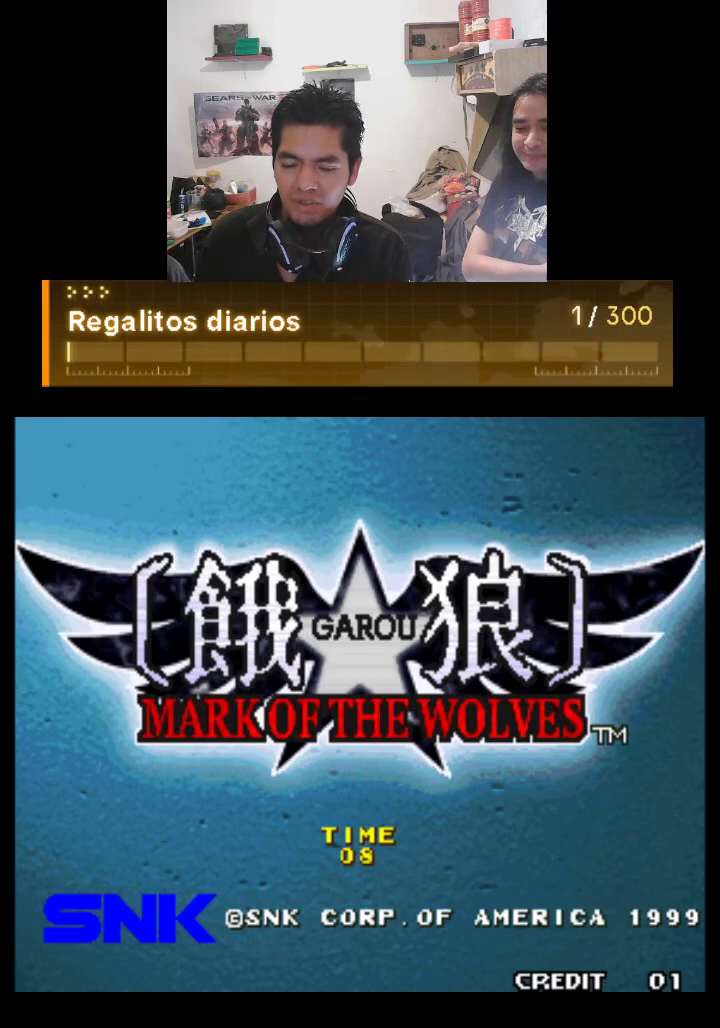
{"buttons": ["R1"], "left_stick": "center", "events": []}
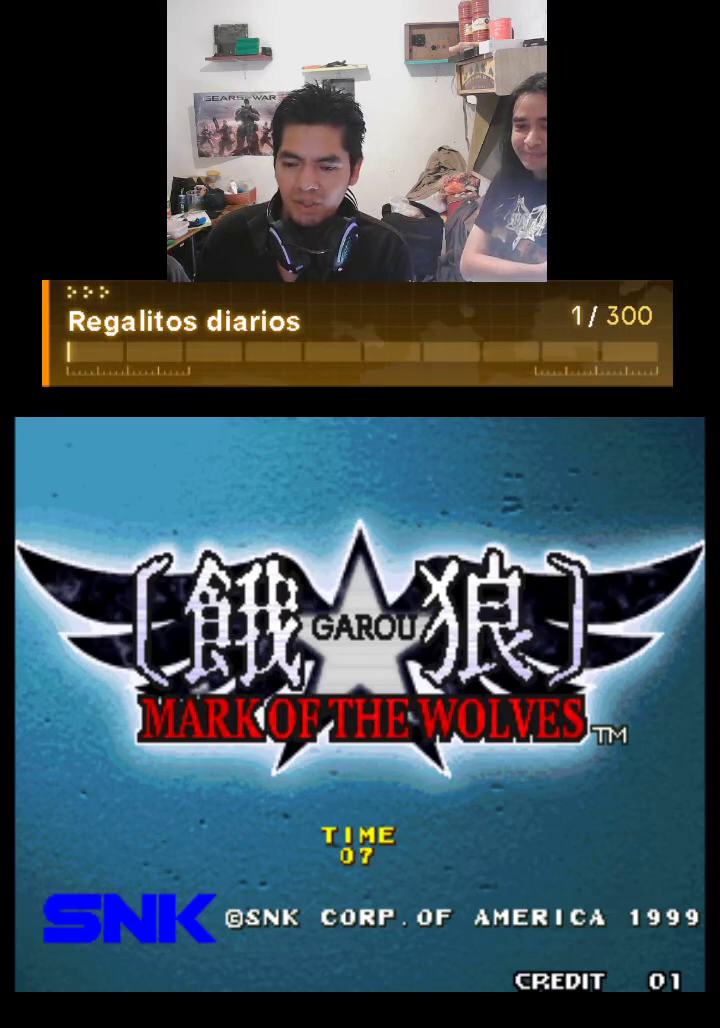
{"buttons": ["R1"], "left_stick": "center", "events": []}
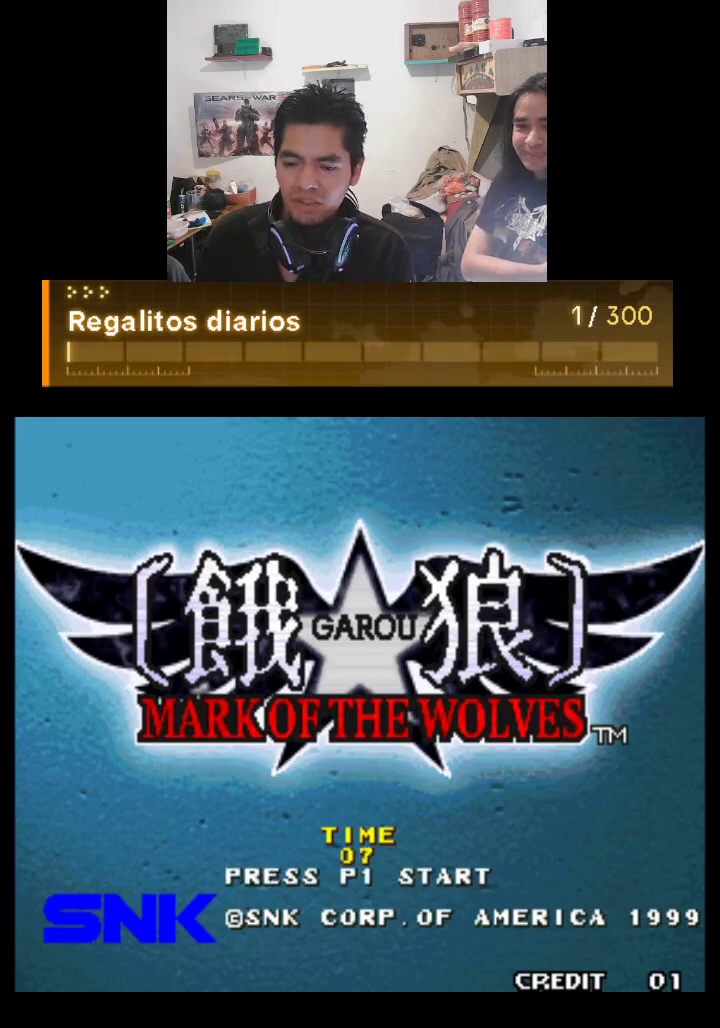
{"buttons": ["R1"], "left_stick": "center", "events": []}
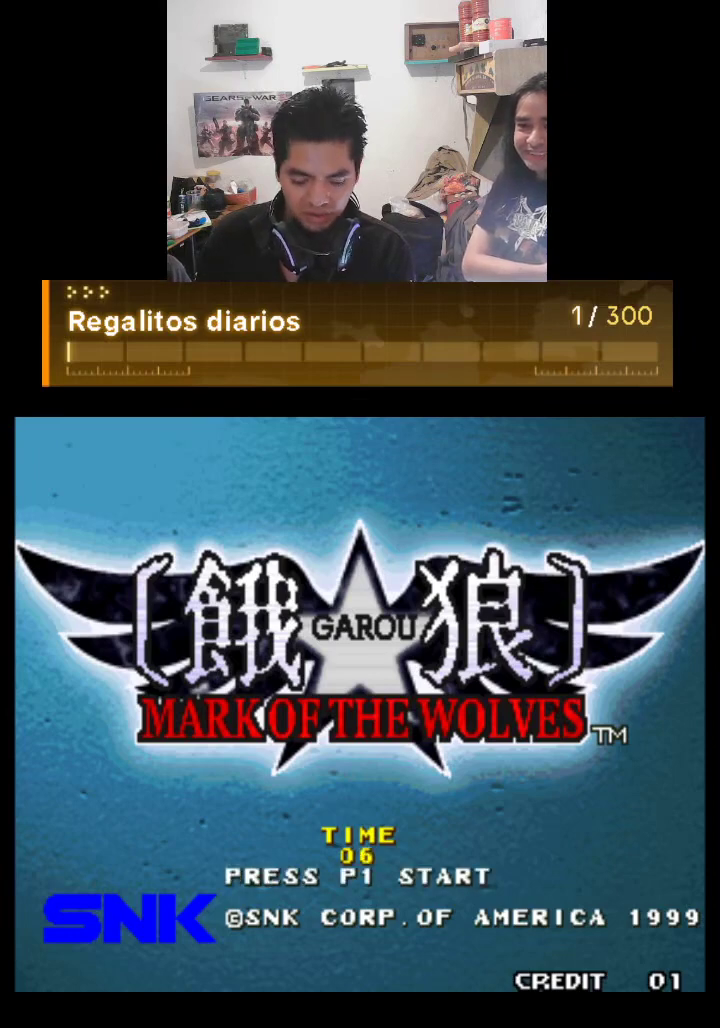
{"buttons": ["R1"], "left_stick": "center", "events": []}
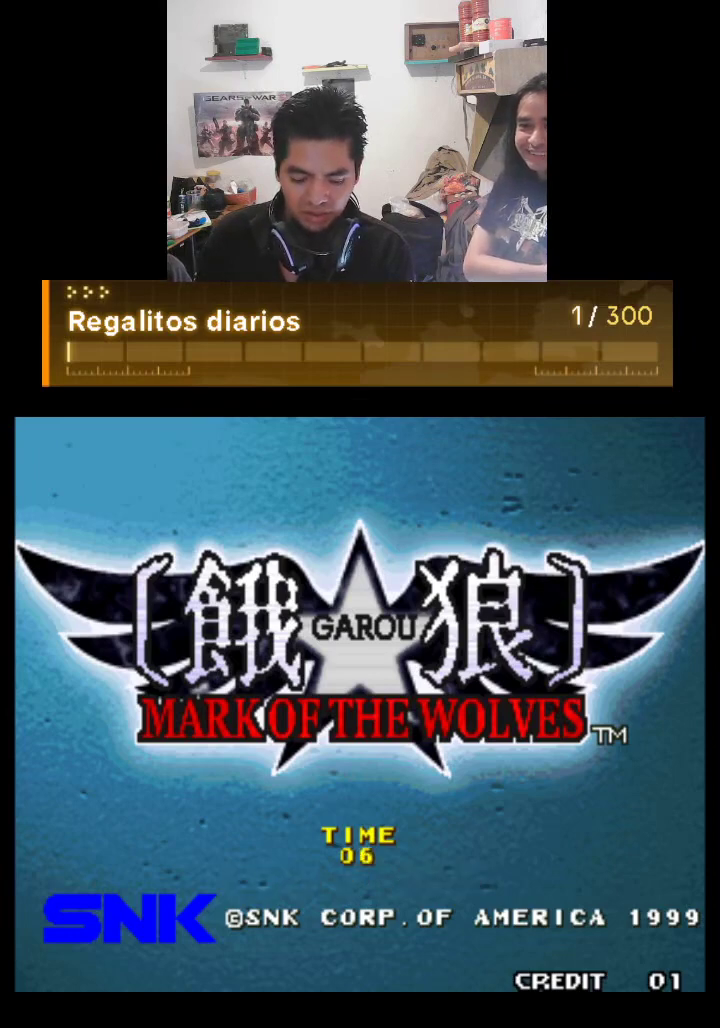
{"buttons": ["R1"], "left_stick": "center", "events": []}
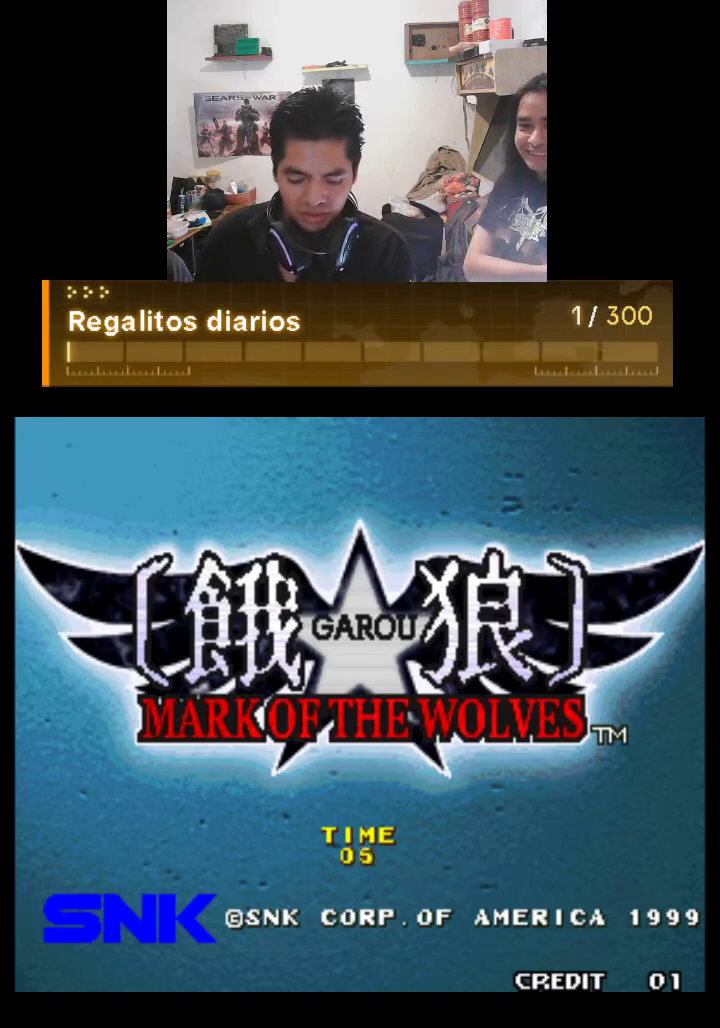
{"buttons": [], "left_stick": "center", "events": [[467, "R1", "up"]]}